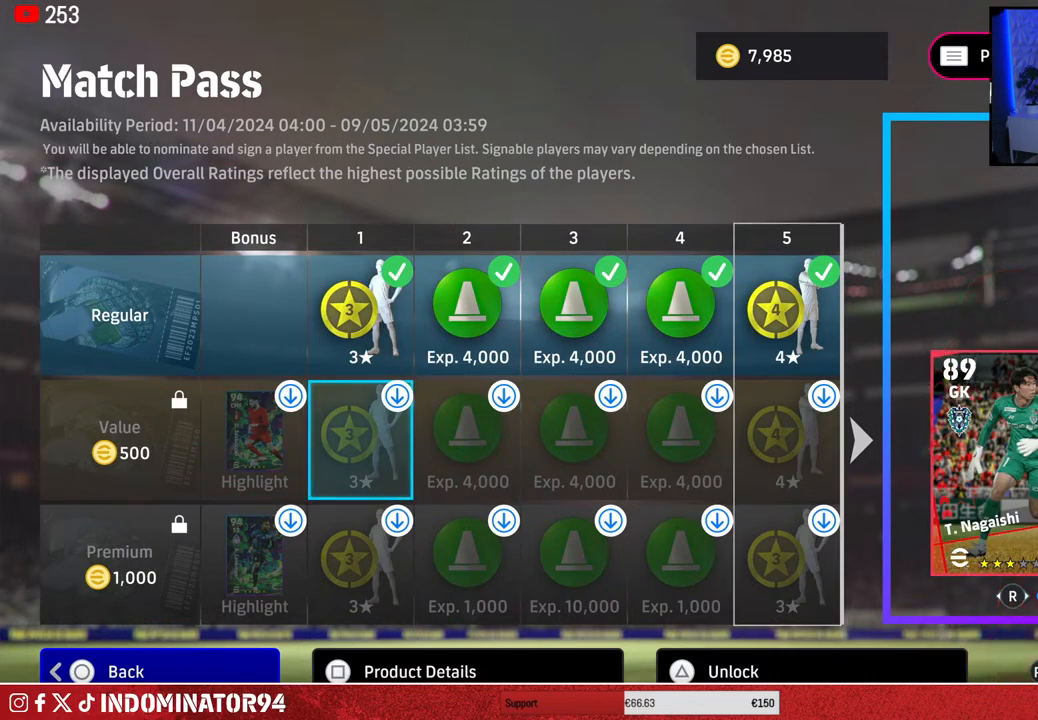
Gameplay with a controller (PlayStation layout); each line is a JSON object with the inputs held at the frame after it. "events" lists button and stick changes between this image and that frame as [ms after this image, input, new state], when the widget could be followed in between.
{"buttons": [], "left_stick": "center", "right_stick": "center", "events": [[267, "left_stick", "center"]]}
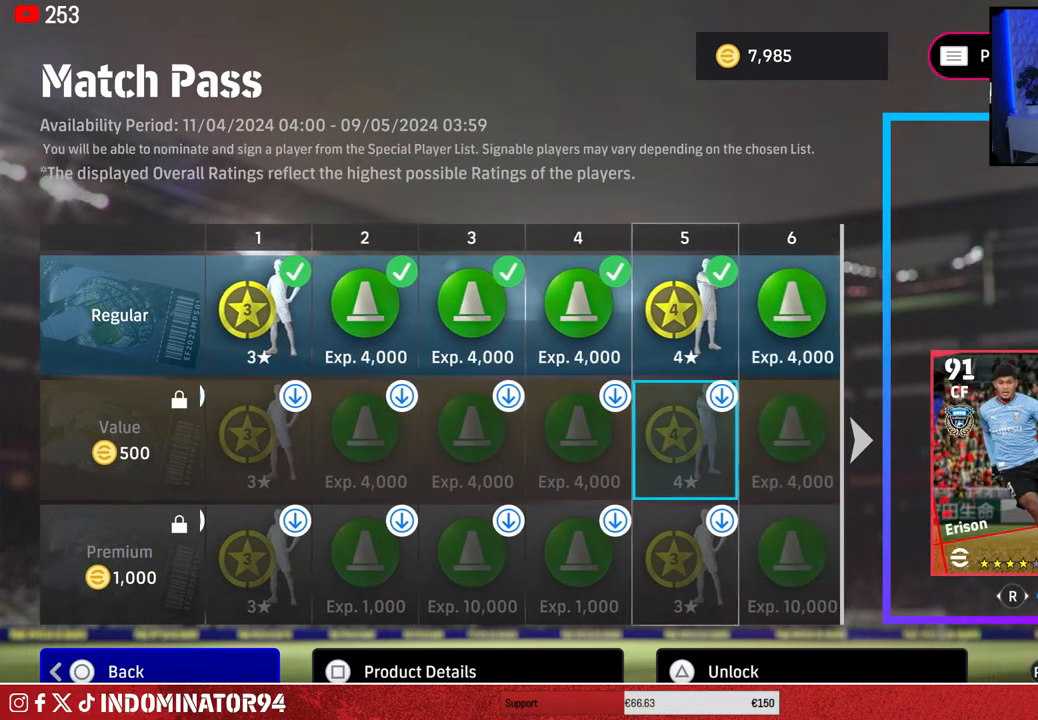
{"buttons": [], "left_stick": "left", "right_stick": "center", "events": [[83, "left_stick", "left"]]}
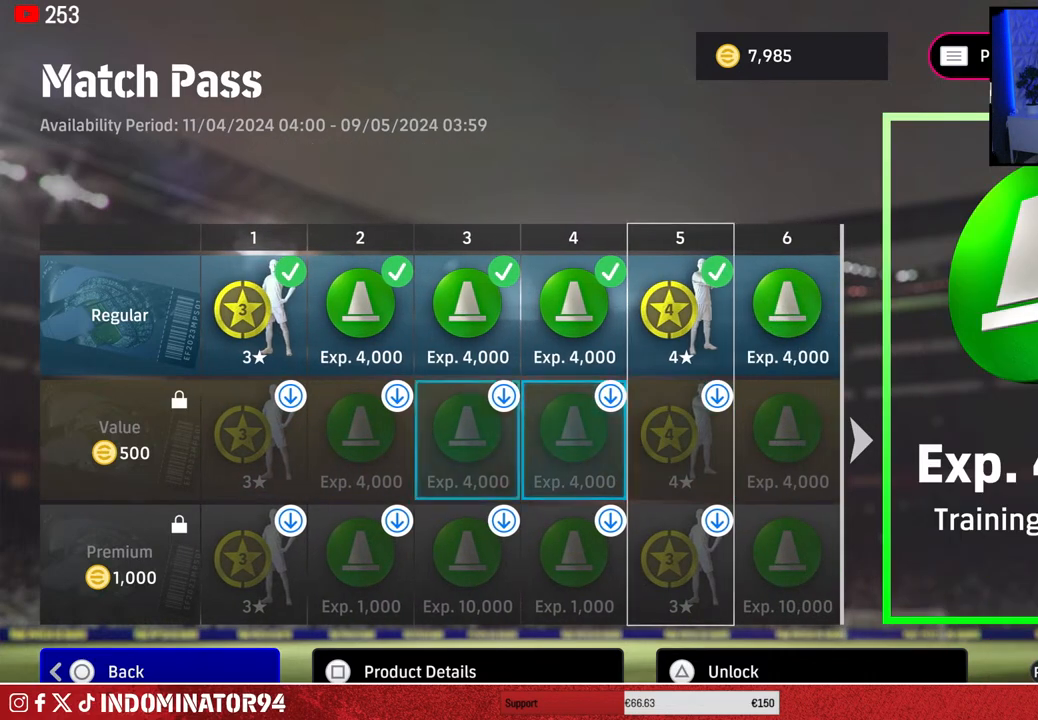
{"buttons": [], "left_stick": "center", "right_stick": "center", "events": [[133, "left_stick", "center"], [283, "left_stick", "left"], [450, "left_stick", "center"]]}
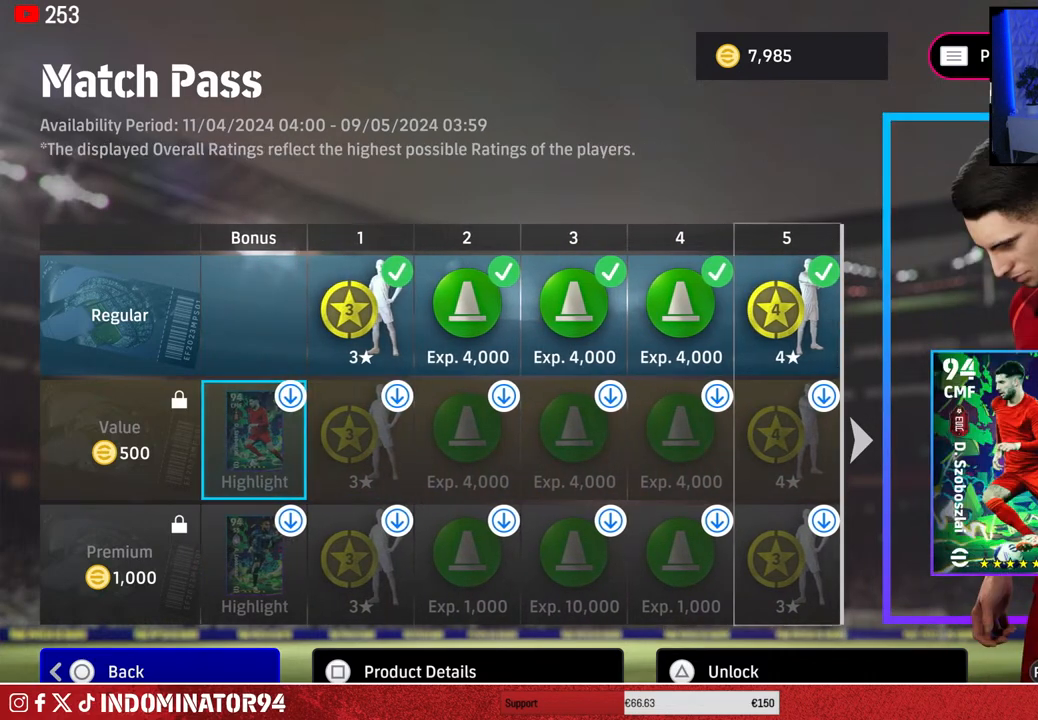
{"buttons": [], "left_stick": "center", "right_stick": "center", "events": []}
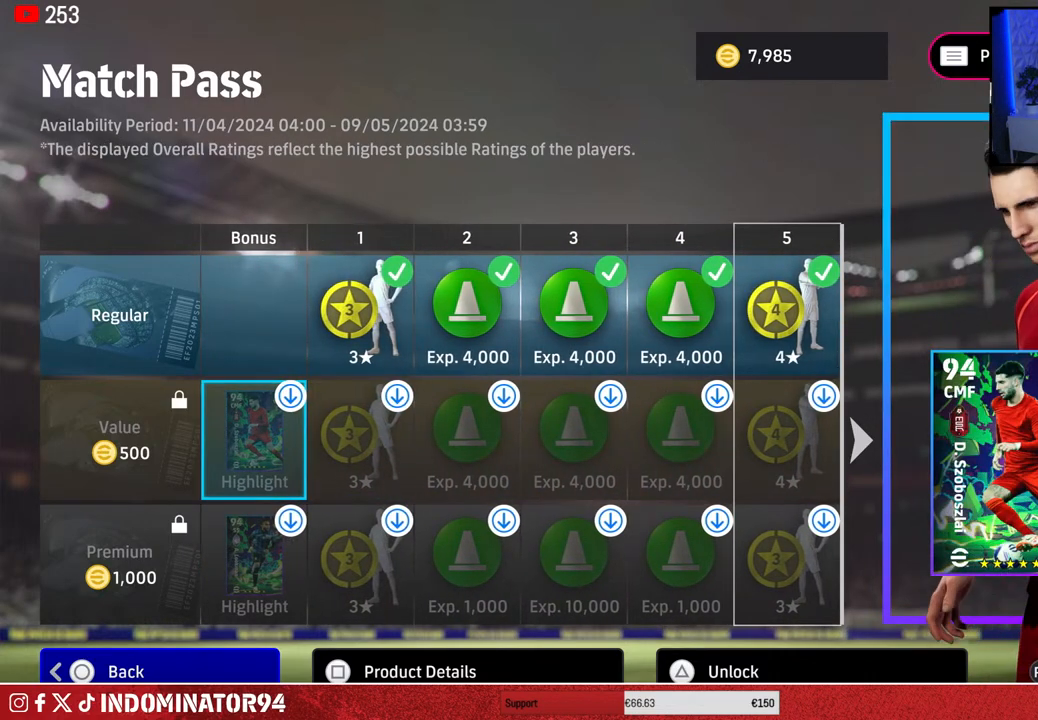
{"buttons": [], "left_stick": "center", "right_stick": "center", "events": [[100, "CIRCLE", "down"], [217, "CIRCLE", "up"]]}
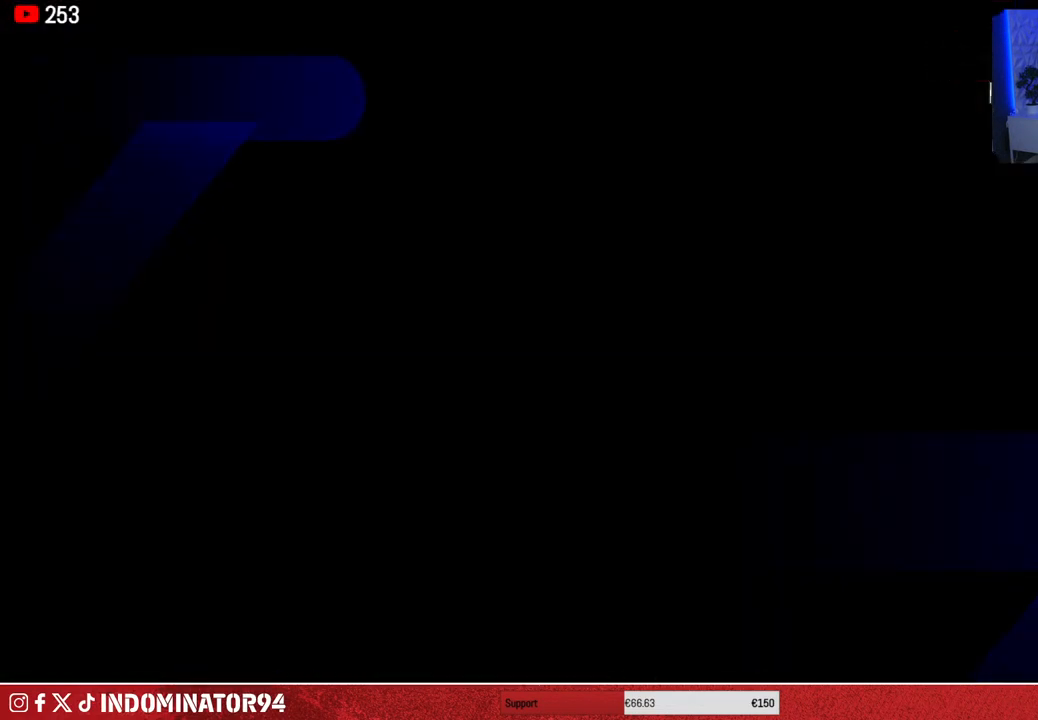
{"buttons": [], "left_stick": "center", "right_stick": "center", "events": []}
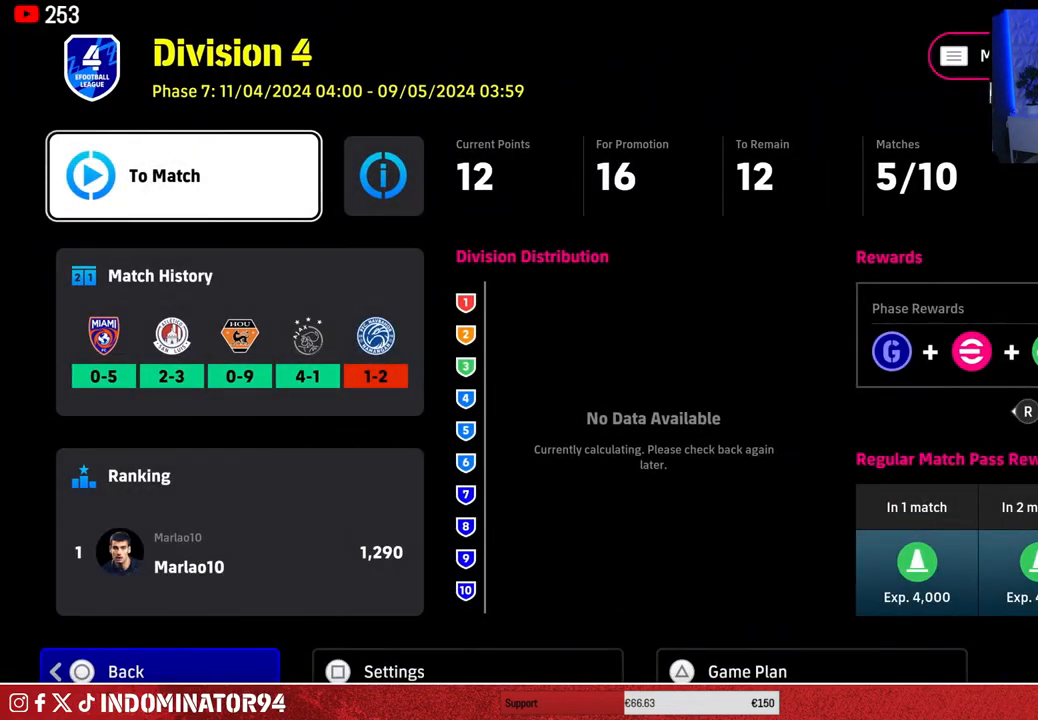
{"buttons": [], "left_stick": "down", "right_stick": "center", "events": [[383, "left_stick", "down"]]}
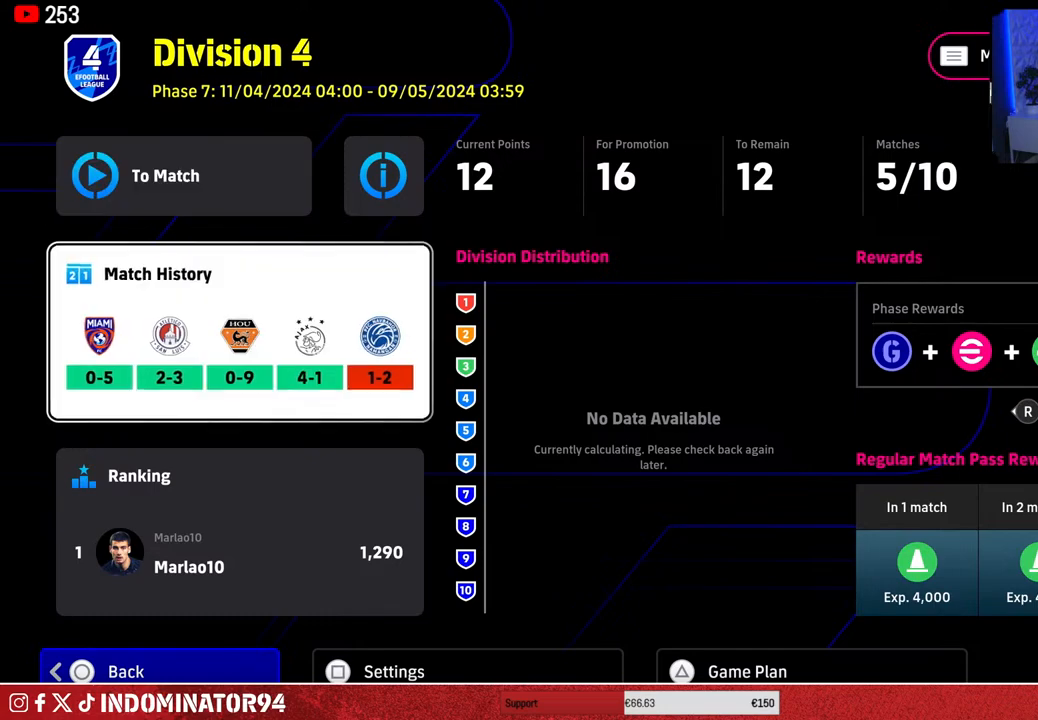
{"buttons": [], "left_stick": "center", "right_stick": "center", "events": [[33, "left_stick", "center"], [167, "left_stick", "up-left"], [300, "left_stick", "center"]]}
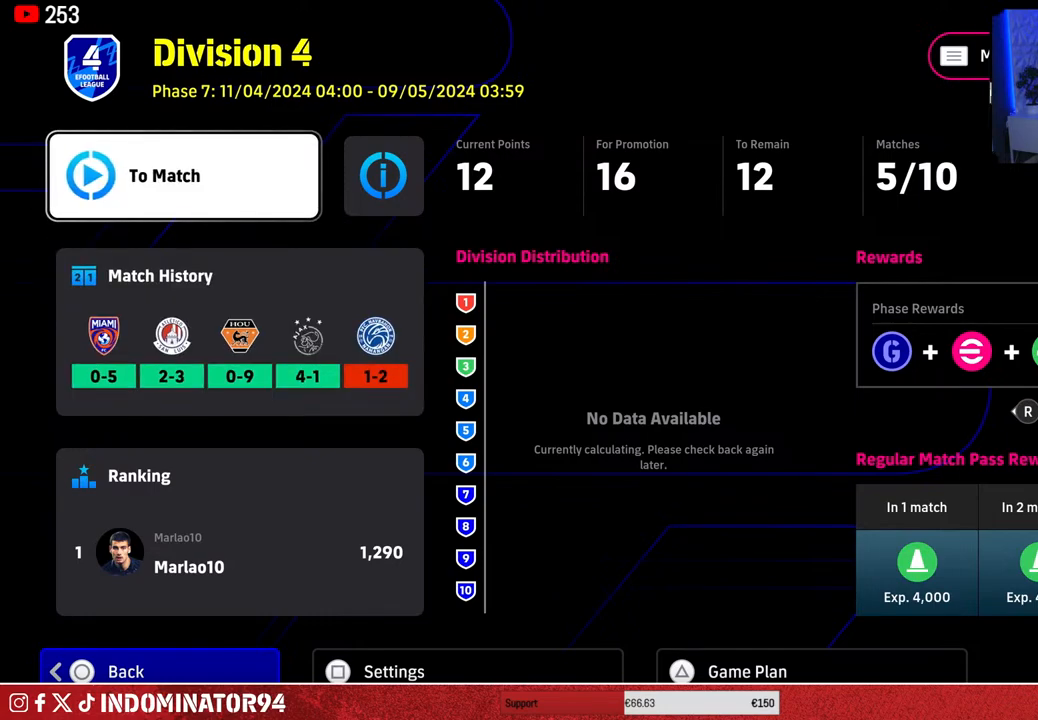
{"buttons": [], "left_stick": "center", "right_stick": "center", "events": []}
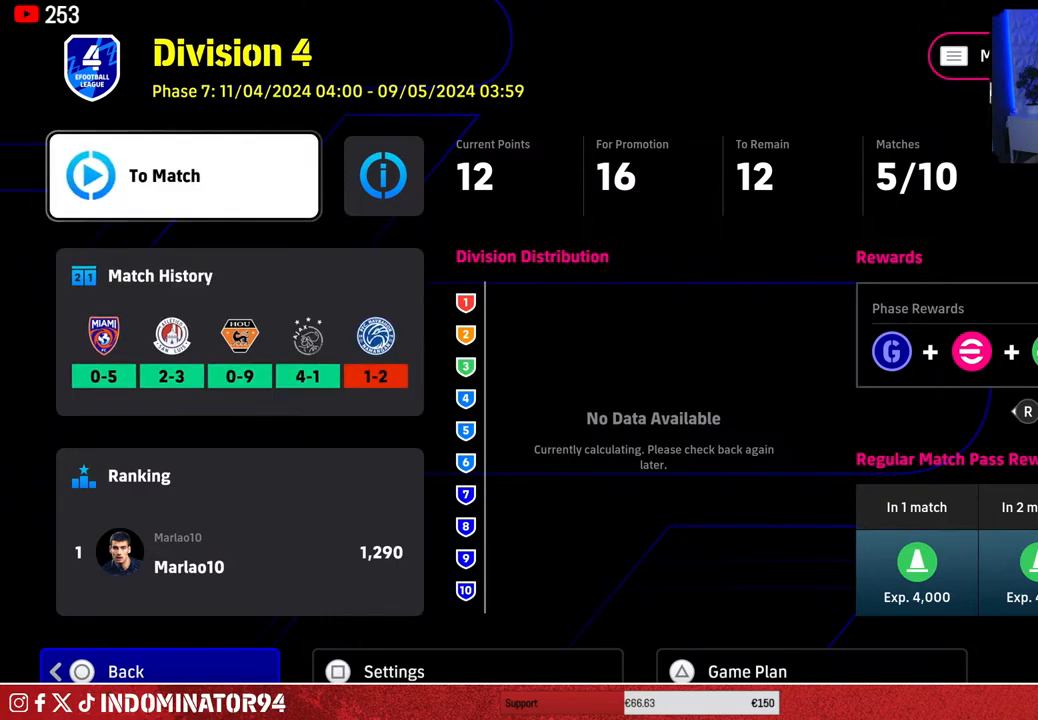
{"buttons": [], "left_stick": "center", "right_stick": "center", "events": []}
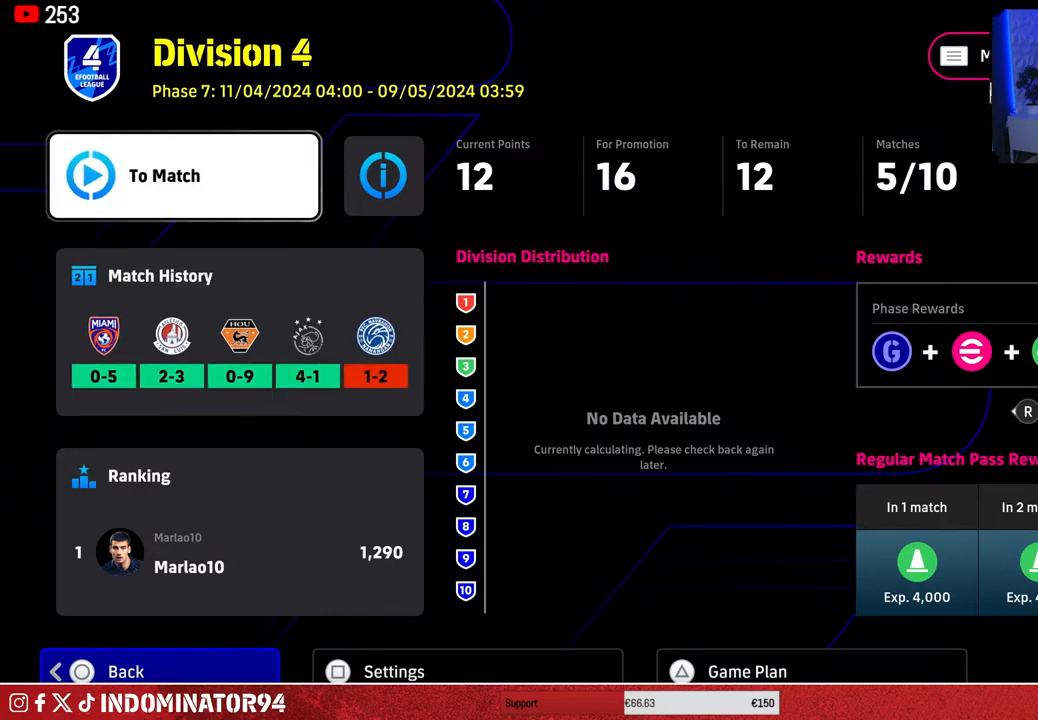
{"buttons": [], "left_stick": "center", "right_stick": "center", "events": [[100, "left_stick", "down"], [217, "left_stick", "center"]]}
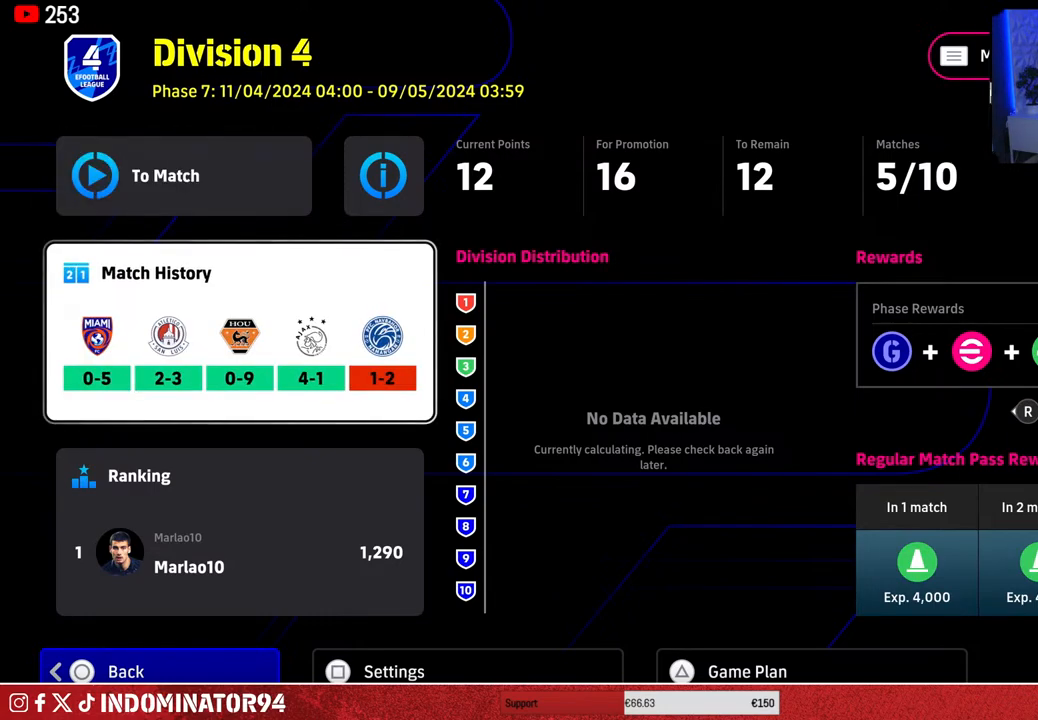
{"buttons": [], "left_stick": "center", "right_stick": "center", "events": []}
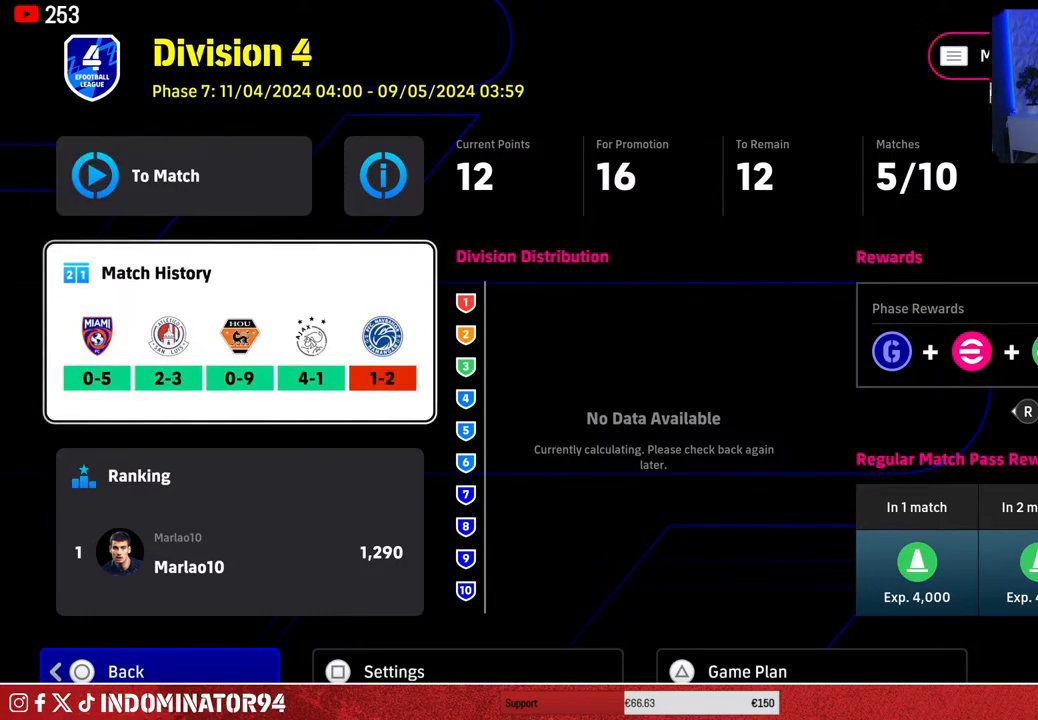
{"buttons": [], "left_stick": "up", "right_stick": "center", "events": [[217, "left_stick", "down"], [367, "left_stick", "center"], [483, "left_stick", "up"]]}
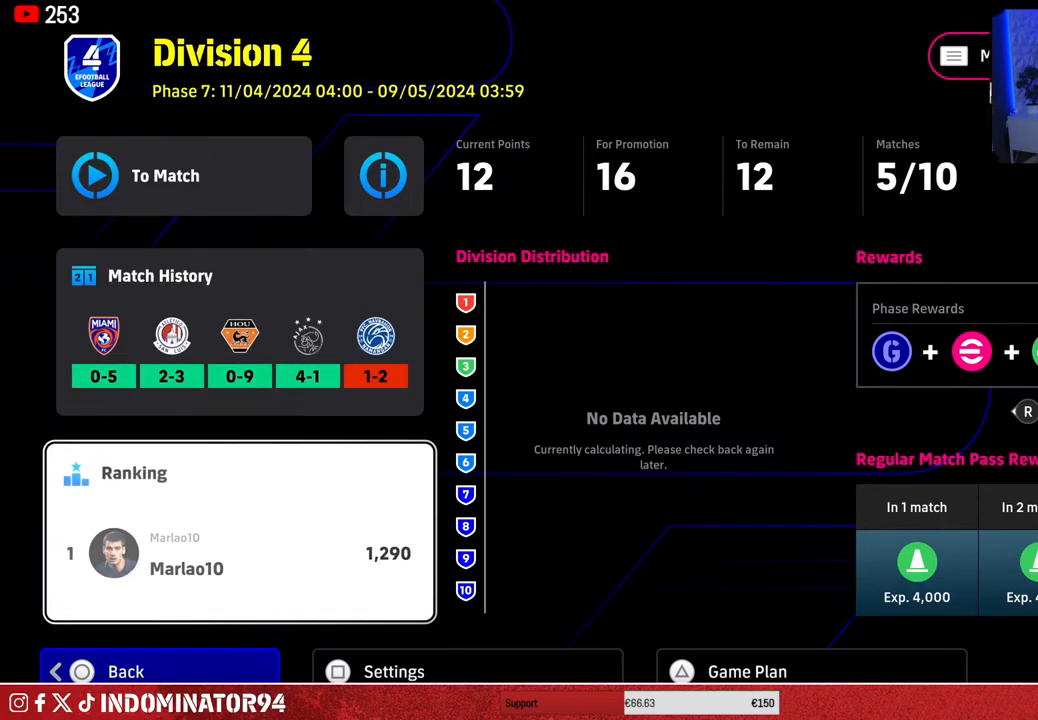
{"buttons": [], "left_stick": "center", "right_stick": "center", "events": [[117, "left_stick", "center"]]}
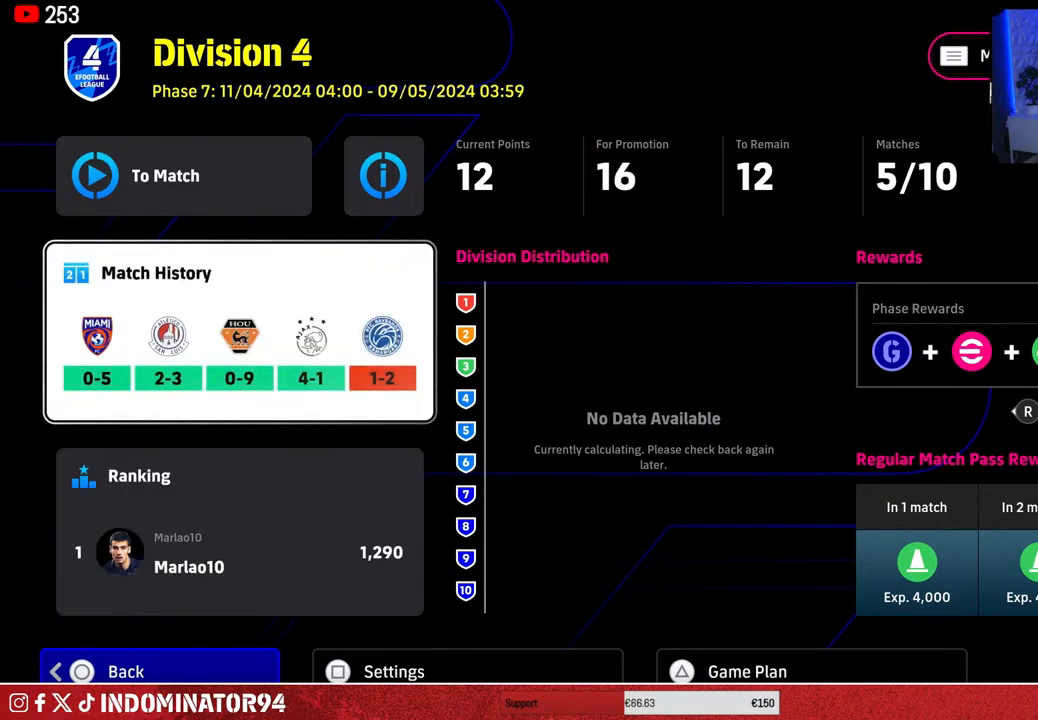
{"buttons": [], "left_stick": "center", "right_stick": "center", "events": []}
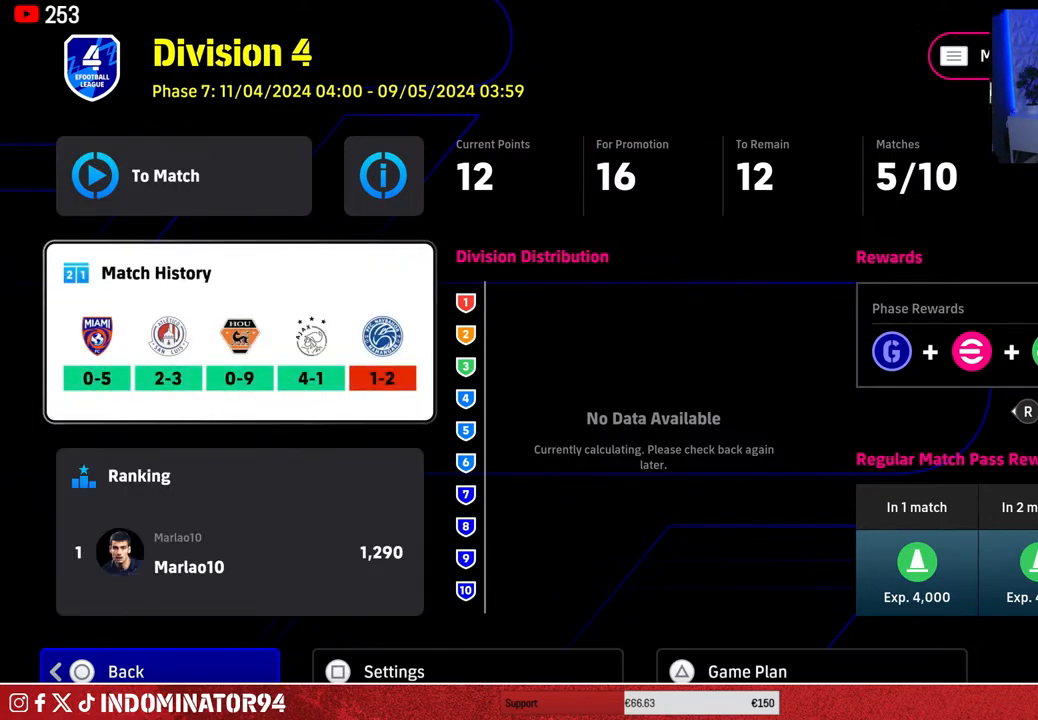
{"buttons": [], "left_stick": "center", "right_stick": "center", "events": []}
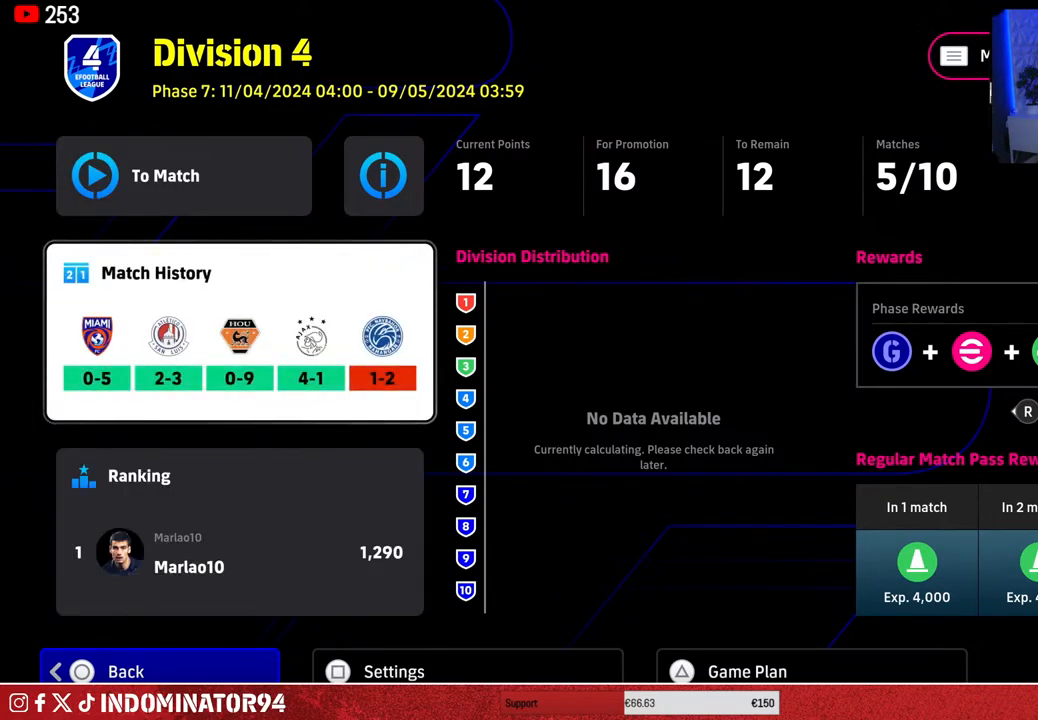
{"buttons": [], "left_stick": "center", "right_stick": "center", "events": [[100, "left_stick", "up"], [233, "left_stick", "center"]]}
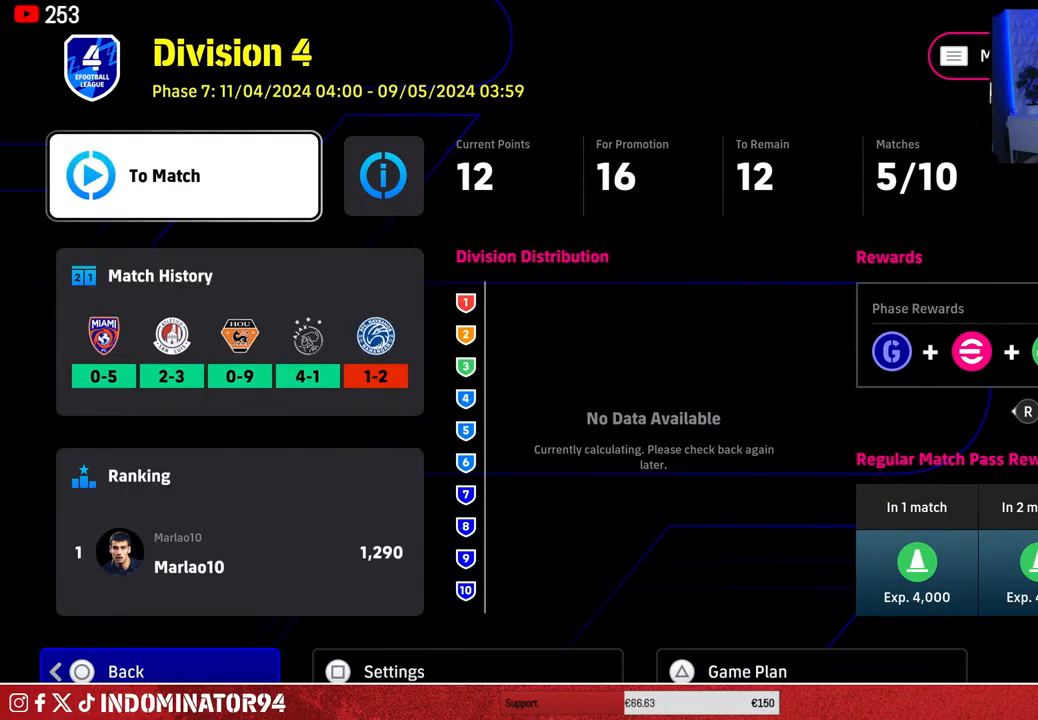
{"buttons": [], "left_stick": "center", "right_stick": "center", "events": []}
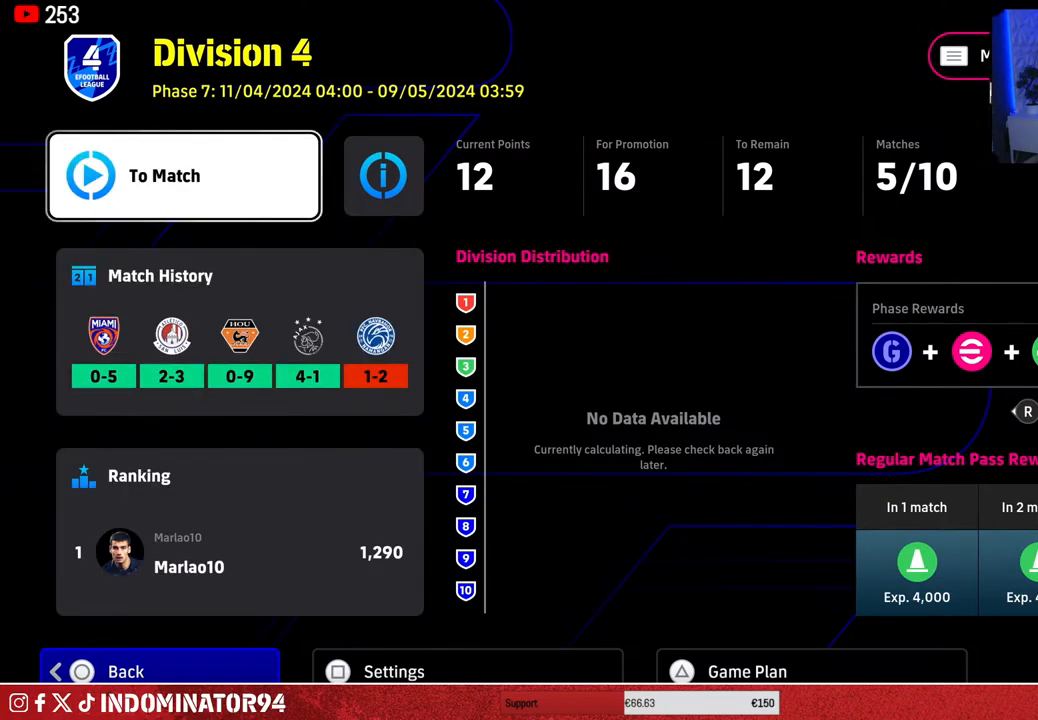
{"buttons": ["CROSS"], "left_stick": "center", "right_stick": "center", "events": [[400, "CROSS", "down"]]}
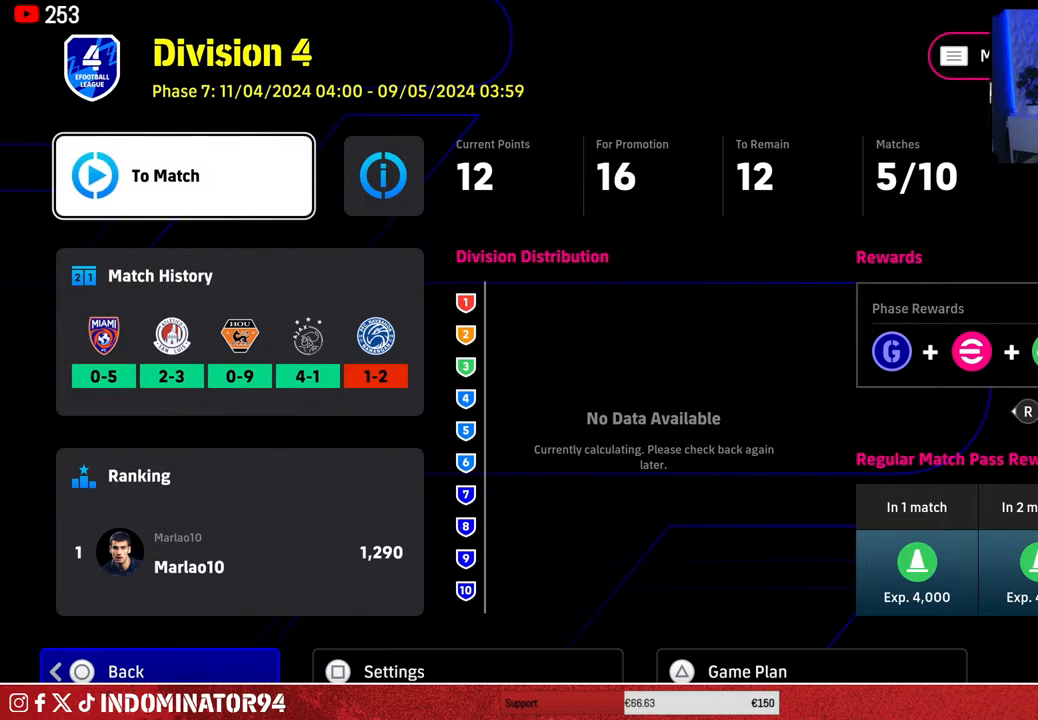
{"buttons": [], "left_stick": "center", "right_stick": "center", "events": [[33, "CROSS", "up"]]}